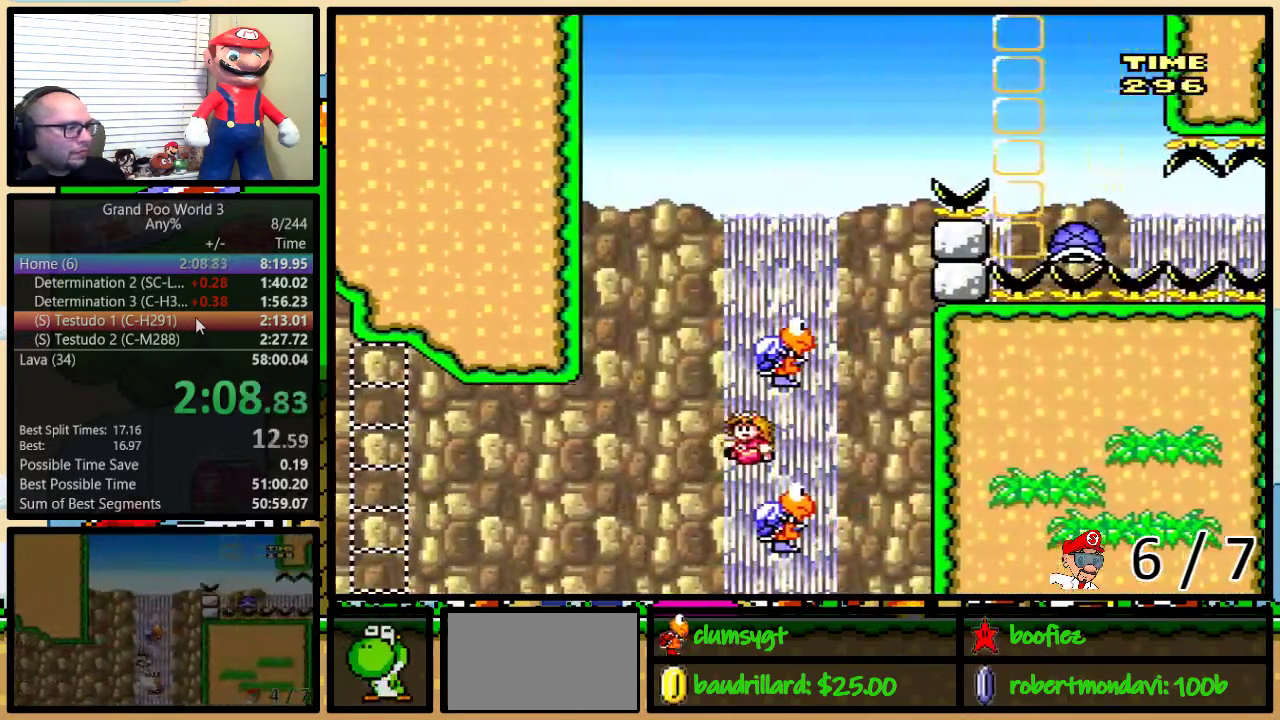
Gameplay with a controller (Nintendo layout); each line is a JSON object with the inputs held at the frame after it. "events" lists button and stick changes between this image and that frame as [ms after this image, input, new state], when the widget could be followed in between. Not read: L3 R3.
{"buttons": ["B", "Y", "DPAD_UP", "DPAD_RIGHT"], "events": [[16, "B", "down"], [183, "B", "up"], [233, "DPAD_LEFT", "up"], [233, "DPAD_UP", "down"], [267, "DPAD_RIGHT", "down"], [300, "B", "down"], [300, "DPAD_UP", "up"], [384, "DPAD_UP", "down"]]}
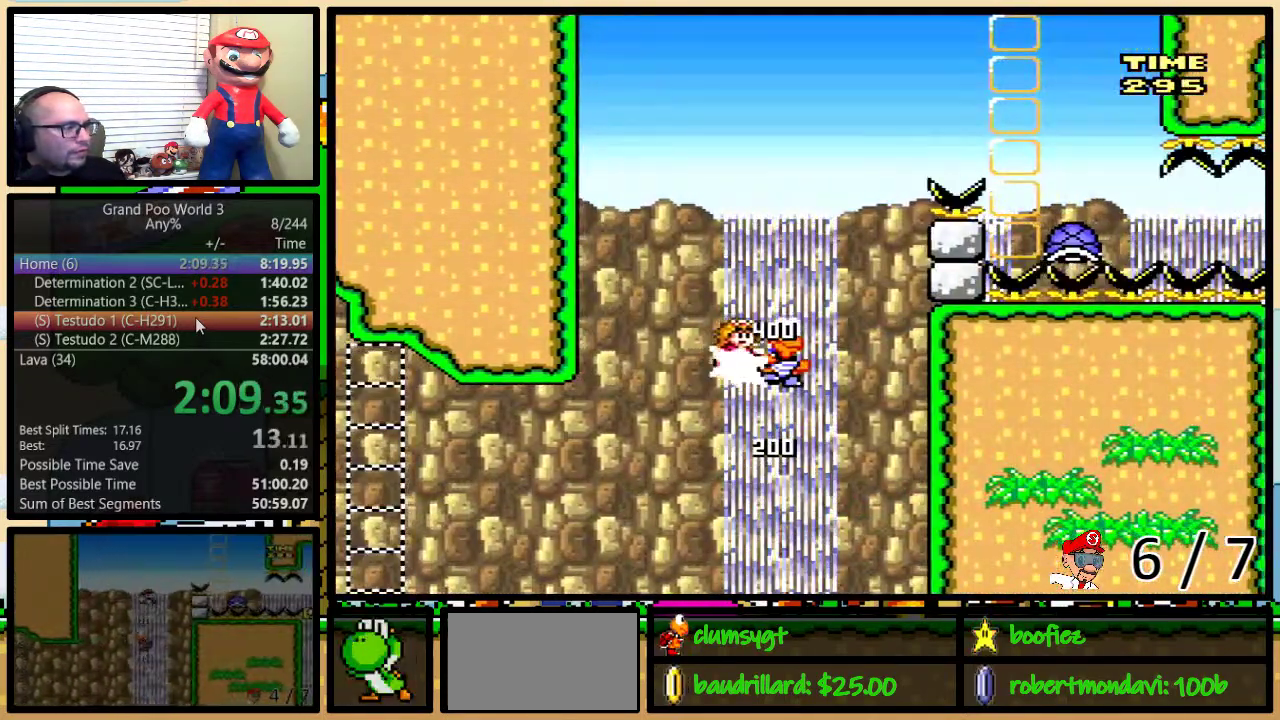
{"buttons": ["B", "Y", "DPAD_UP", "DPAD_RIGHT"], "events": []}
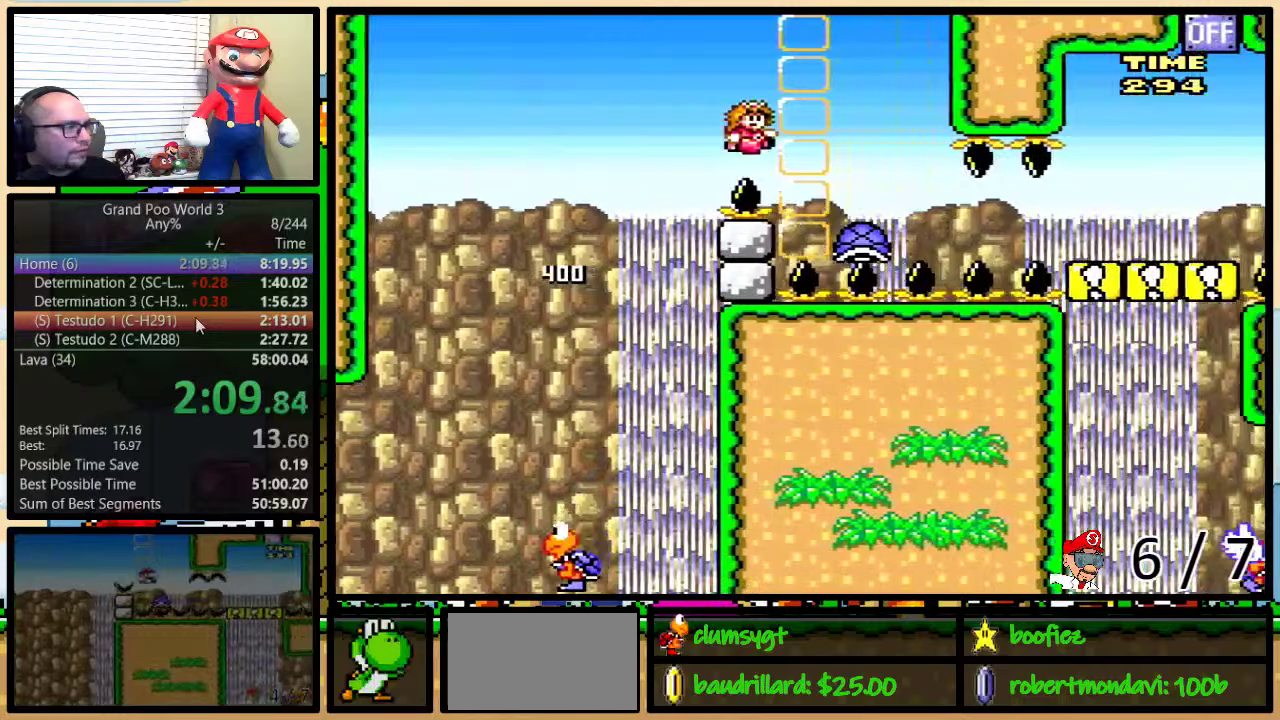
{"buttons": ["Y", "DPAD_UP", "DPAD_RIGHT"], "events": [[67, "B", "up"], [67, "Y", "up"], [333, "Y", "down"]]}
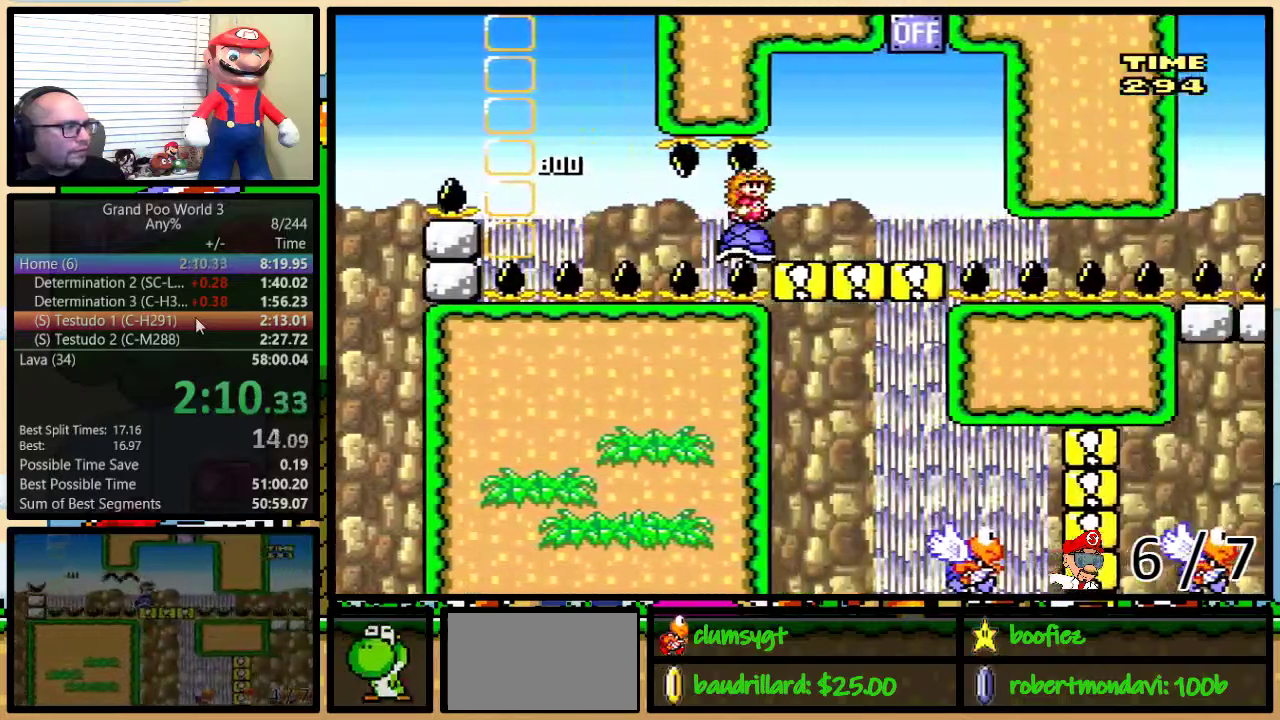
{"buttons": ["B", "Y", "DPAD_UP", "DPAD_RIGHT"], "events": [[434, "B", "down"]]}
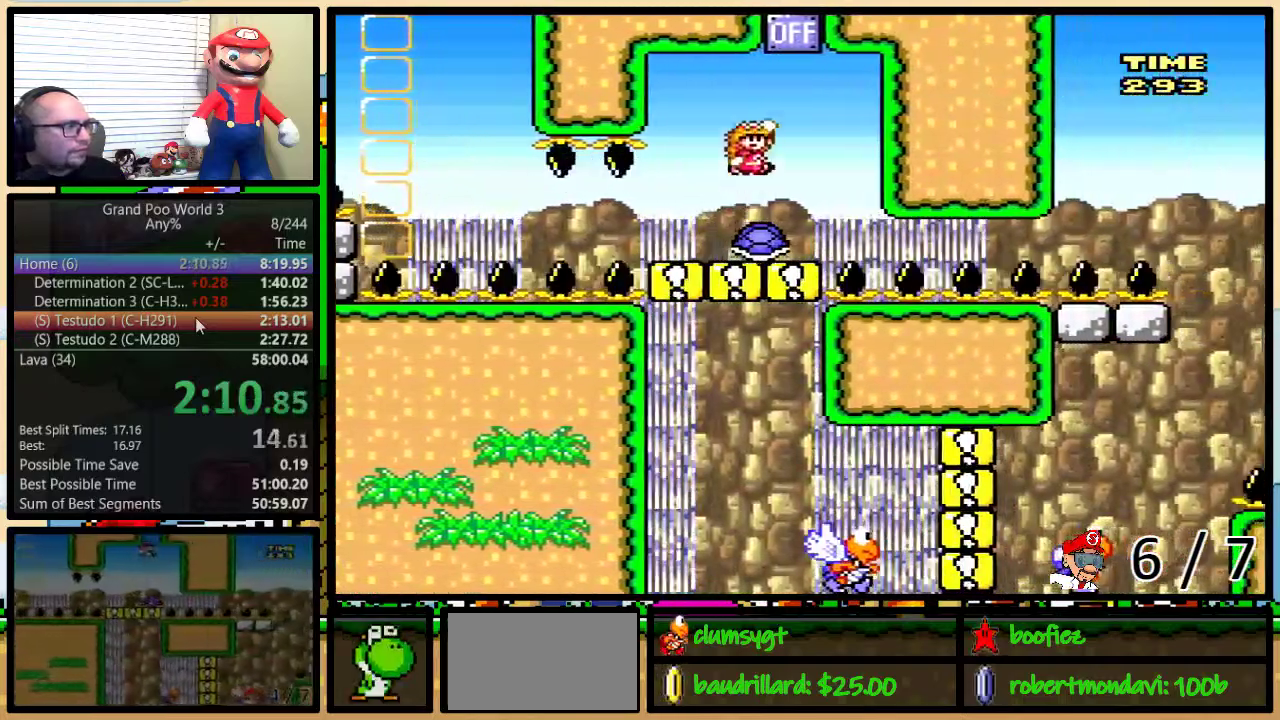
{"buttons": ["Y", "DPAD_LEFT"], "events": [[133, "DPAD_RIGHT", "up"], [133, "DPAD_UP", "up"], [167, "DPAD_LEFT", "down"], [233, "B", "up"], [267, "DPAD_LEFT", "up"], [450, "DPAD_LEFT", "down"]]}
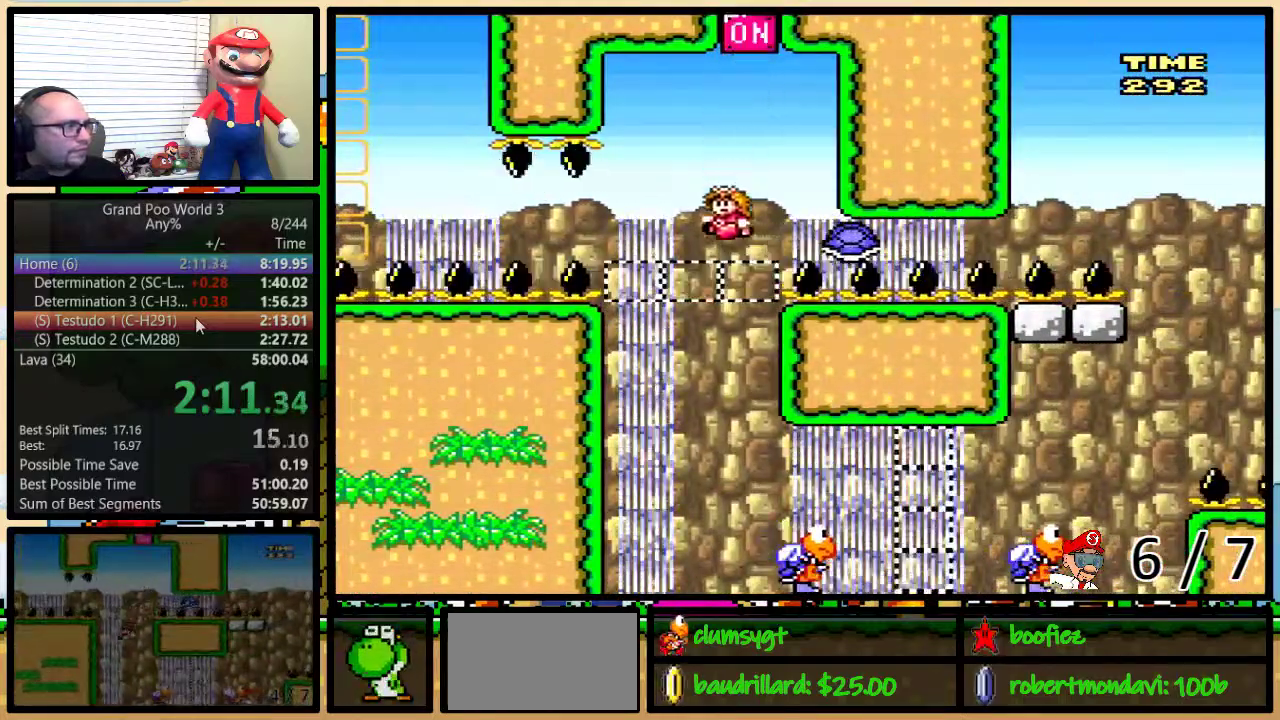
{"buttons": ["Y", "DPAD_LEFT"], "events": [[117, "DPAD_LEFT", "up"], [184, "DPAD_LEFT", "down"]]}
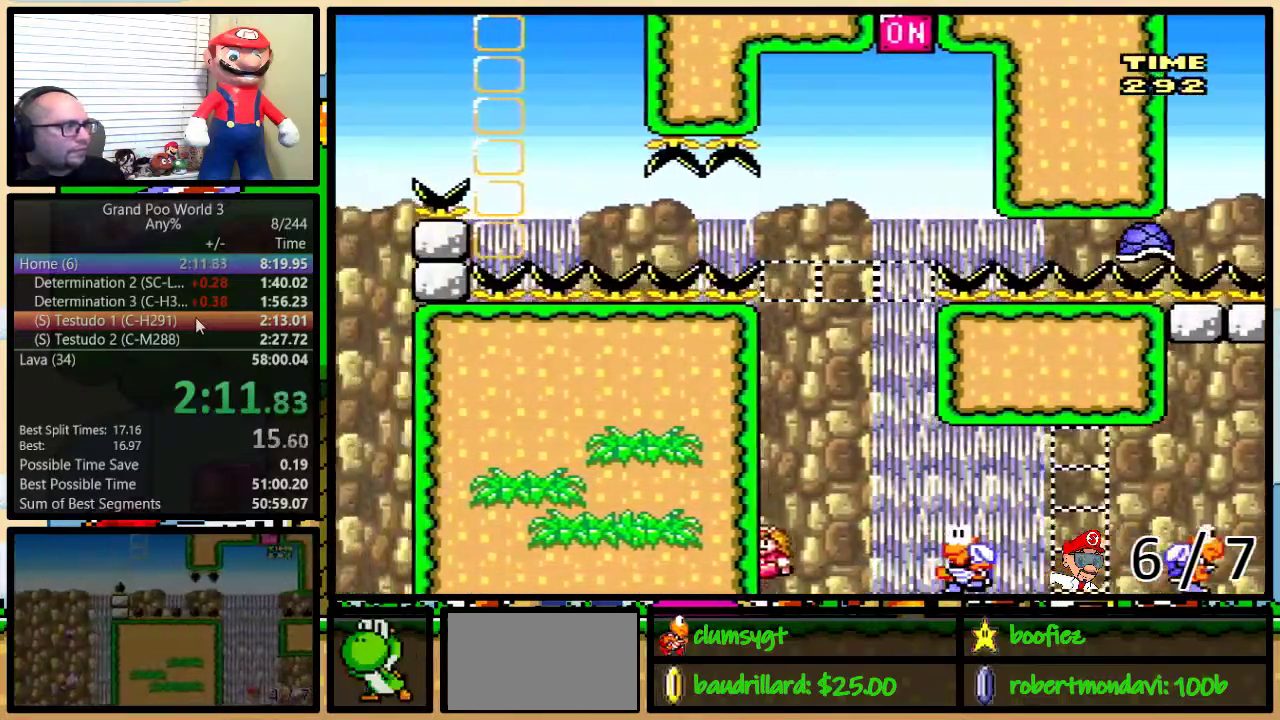
{"buttons": ["Y", "DPAD_LEFT"], "events": []}
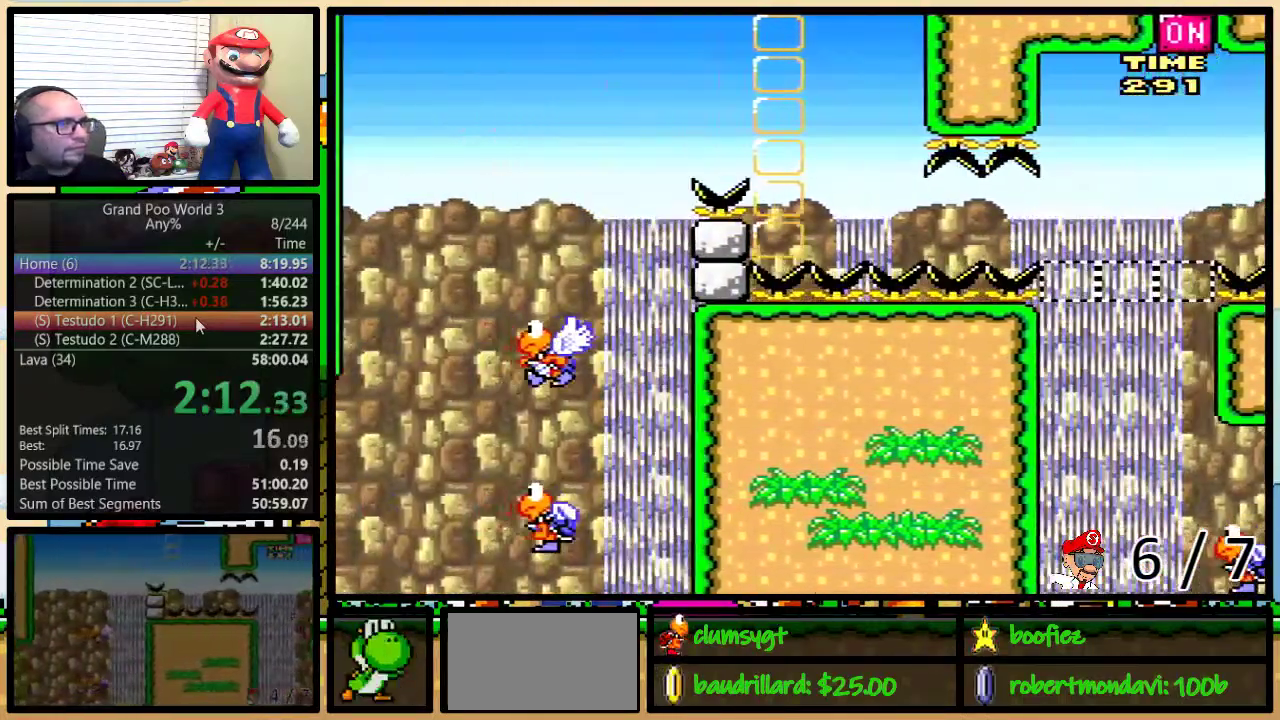
{"buttons": ["Y", "DPAD_LEFT"], "events": []}
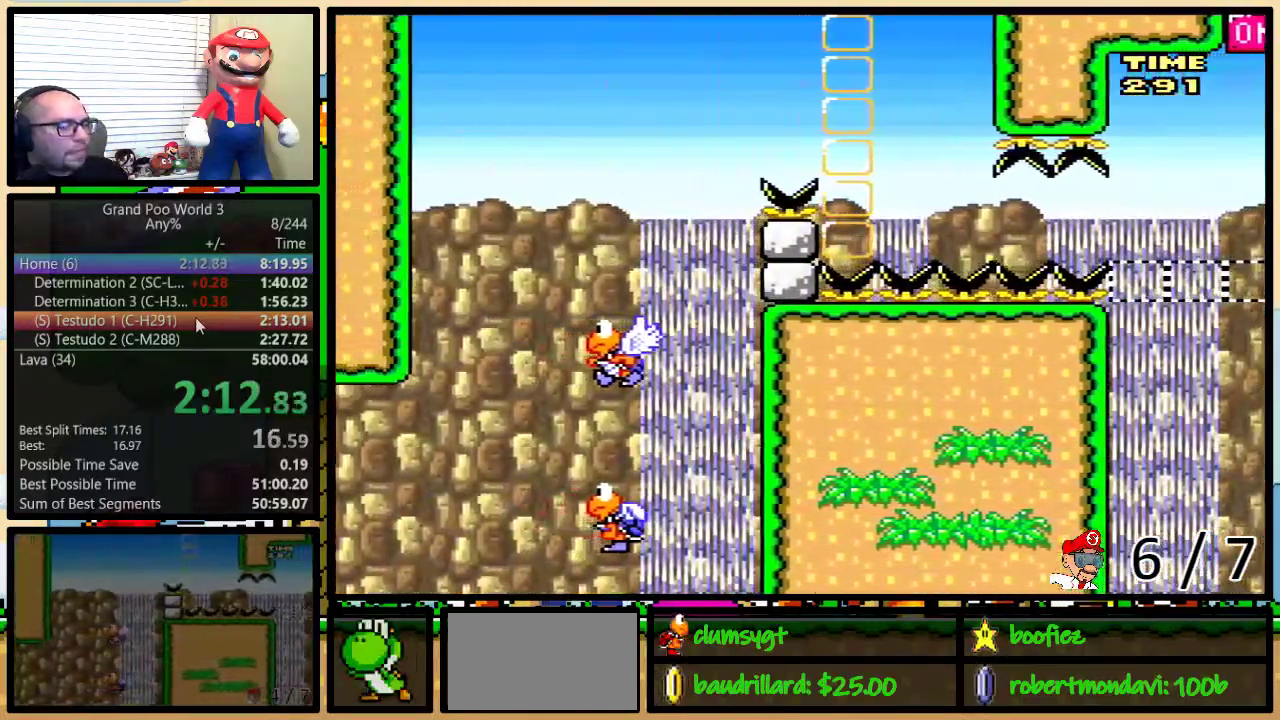
{"buttons": ["Y"], "events": [[450, "DPAD_LEFT", "up"]]}
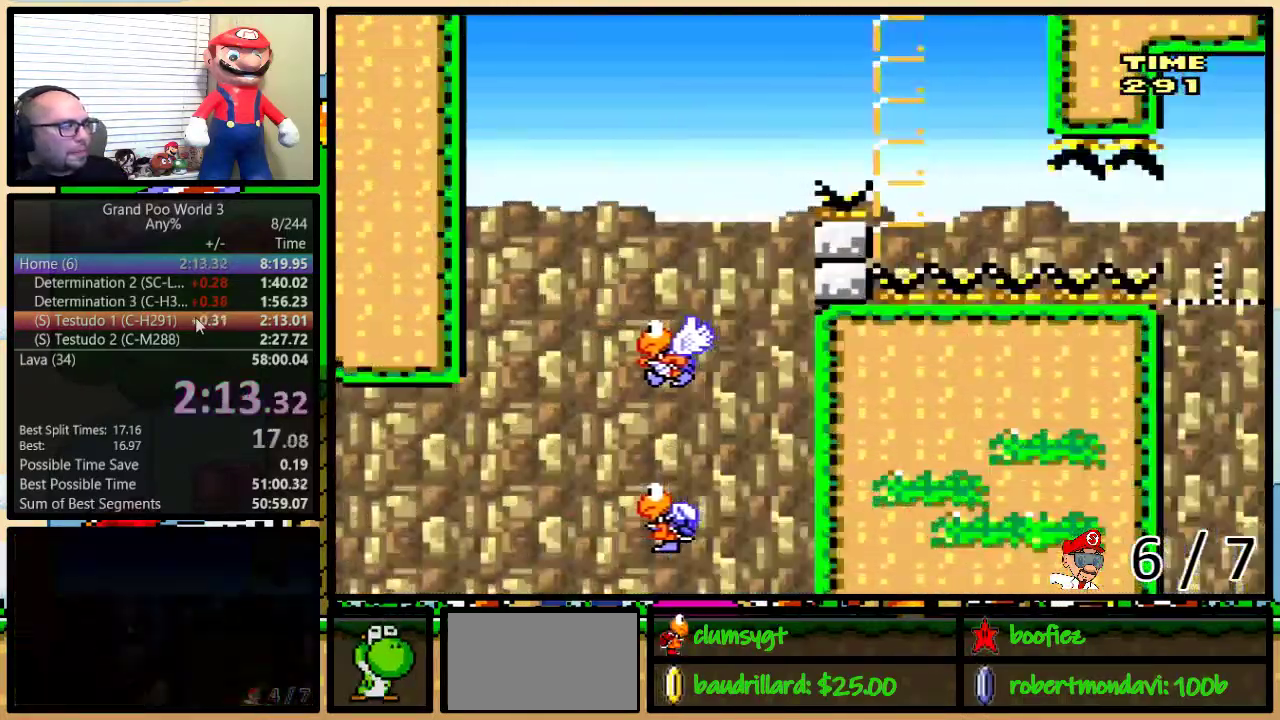
{"buttons": ["Y"], "events": []}
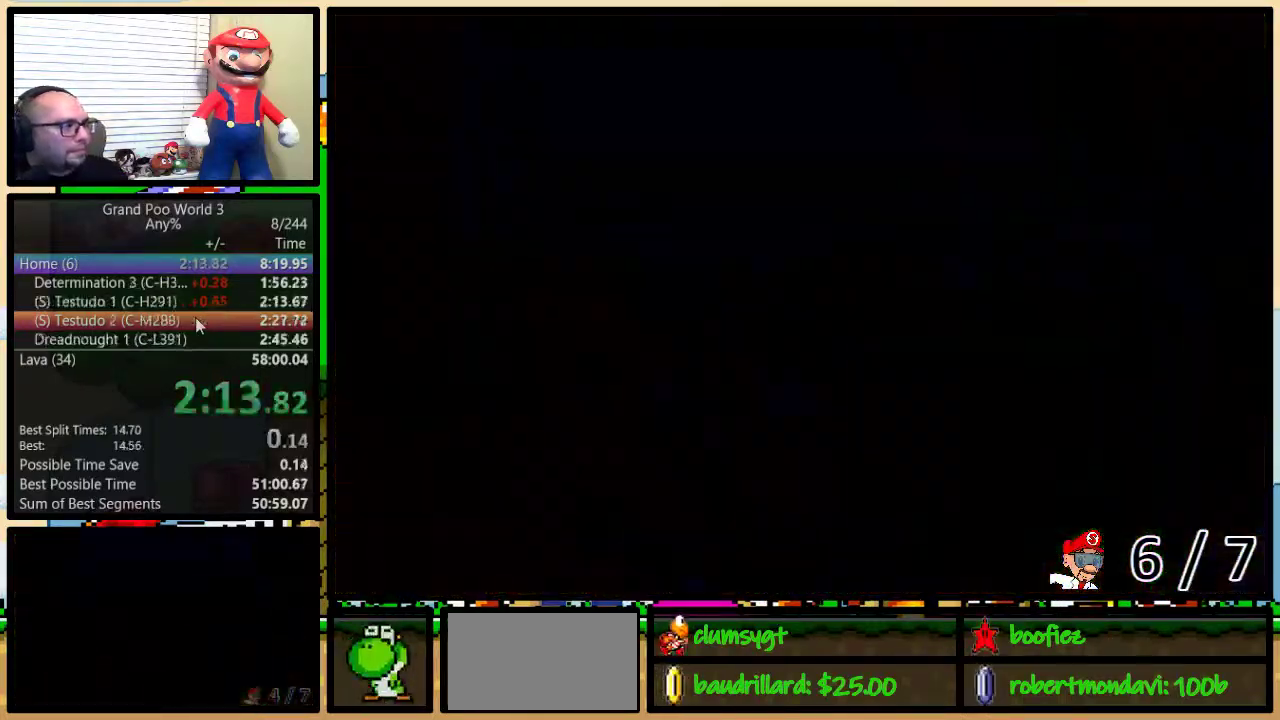
{"buttons": ["B", "Y", "DPAD_UP", "DPAD_RIGHT"], "events": [[250, "DPAD_RIGHT", "down"], [284, "DPAD_UP", "down"], [350, "B", "down"]]}
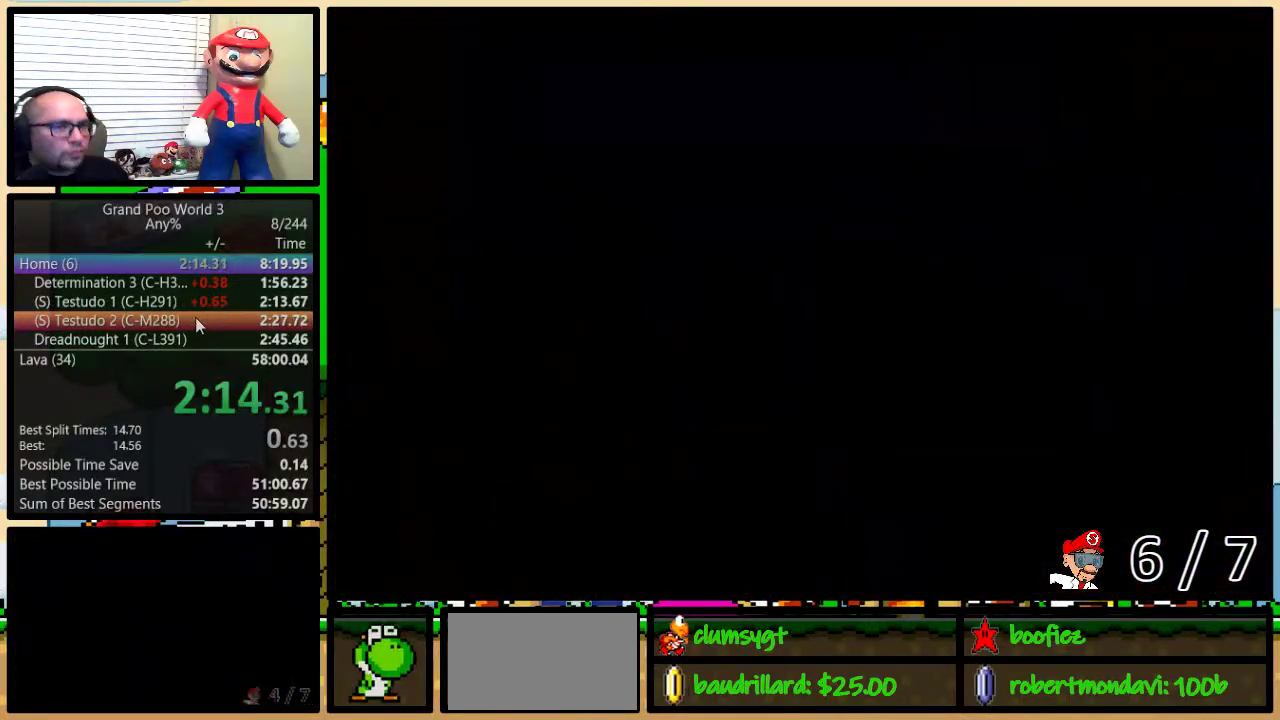
{"buttons": ["B", "Y", "DPAD_UP", "DPAD_RIGHT"], "events": []}
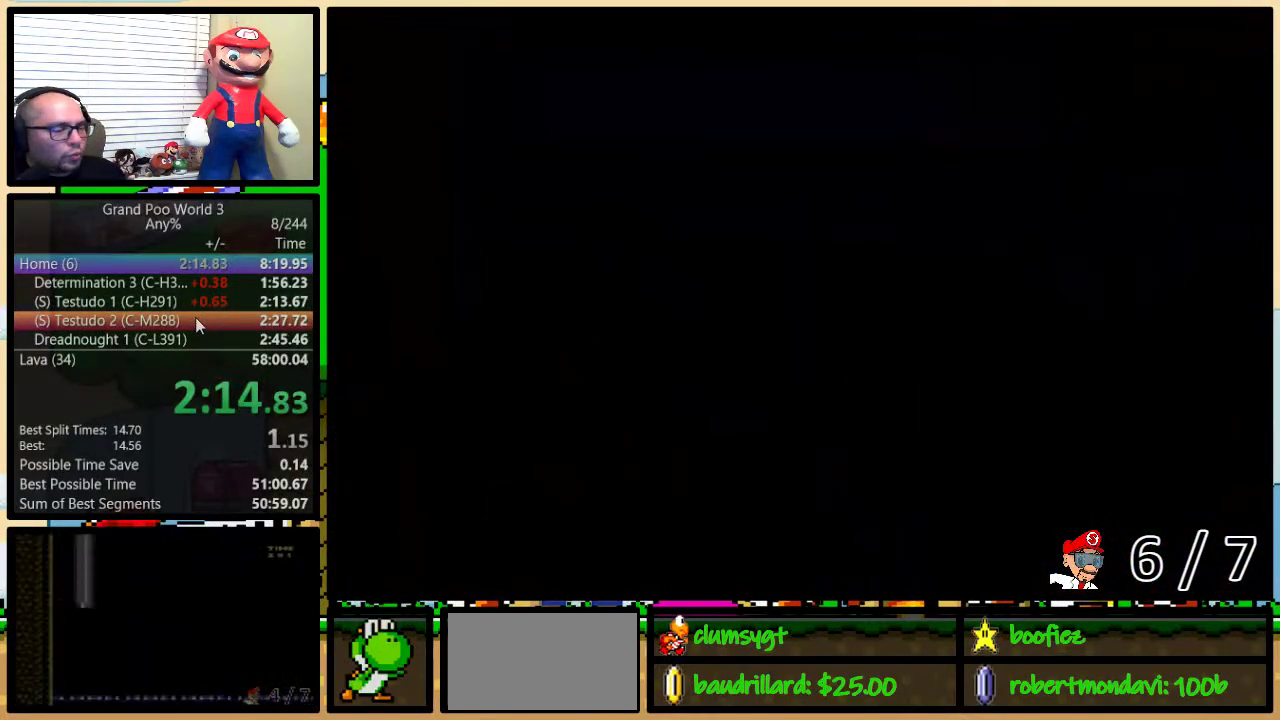
{"buttons": ["B", "Y", "DPAD_UP", "DPAD_RIGHT"], "events": []}
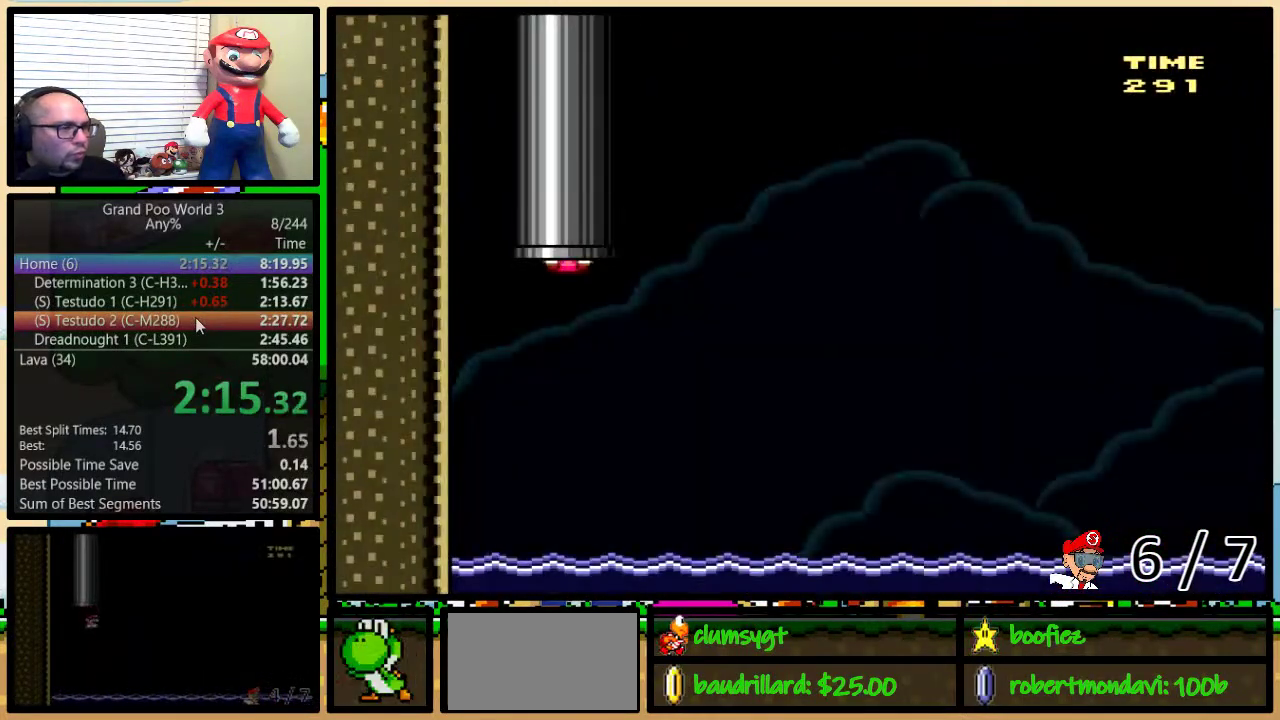
{"buttons": ["B", "Y", "DPAD_UP", "DPAD_RIGHT"], "events": []}
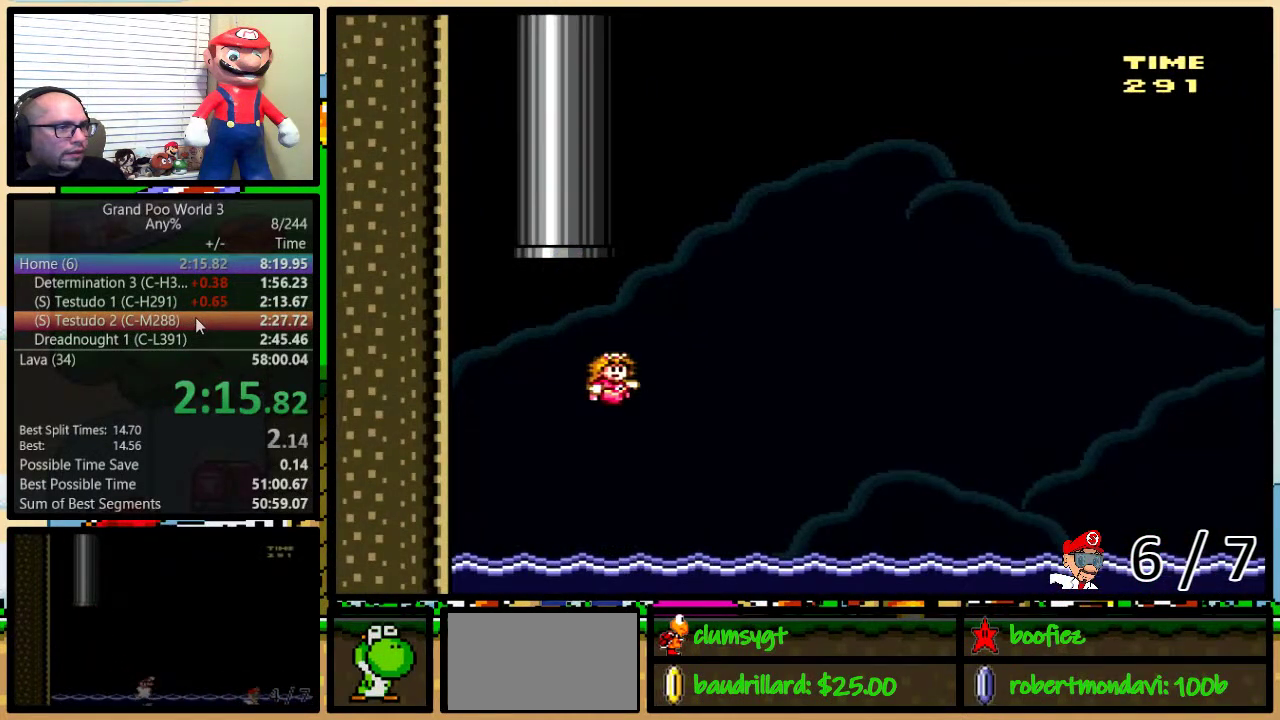
{"buttons": ["B", "Y", "DPAD_UP", "DPAD_RIGHT"], "events": [[284, "B", "up"], [334, "B", "down"]]}
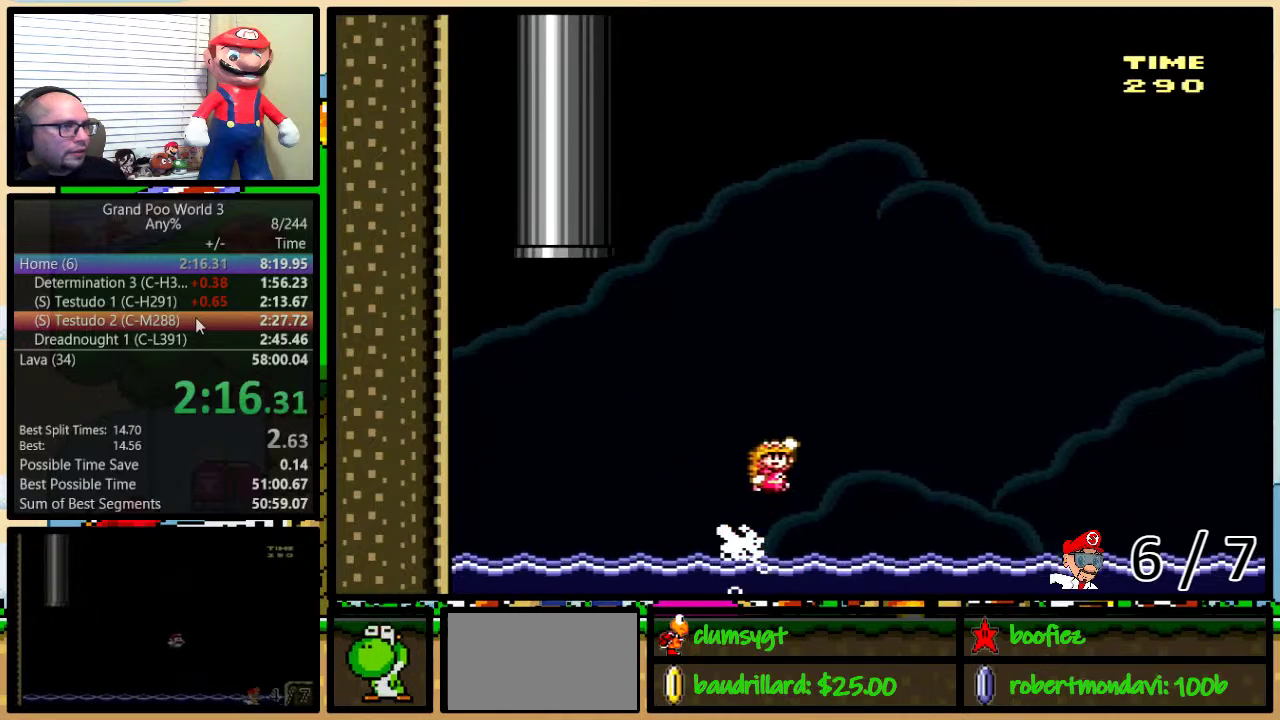
{"buttons": ["B", "Y", "DPAD_UP", "DPAD_RIGHT"], "events": []}
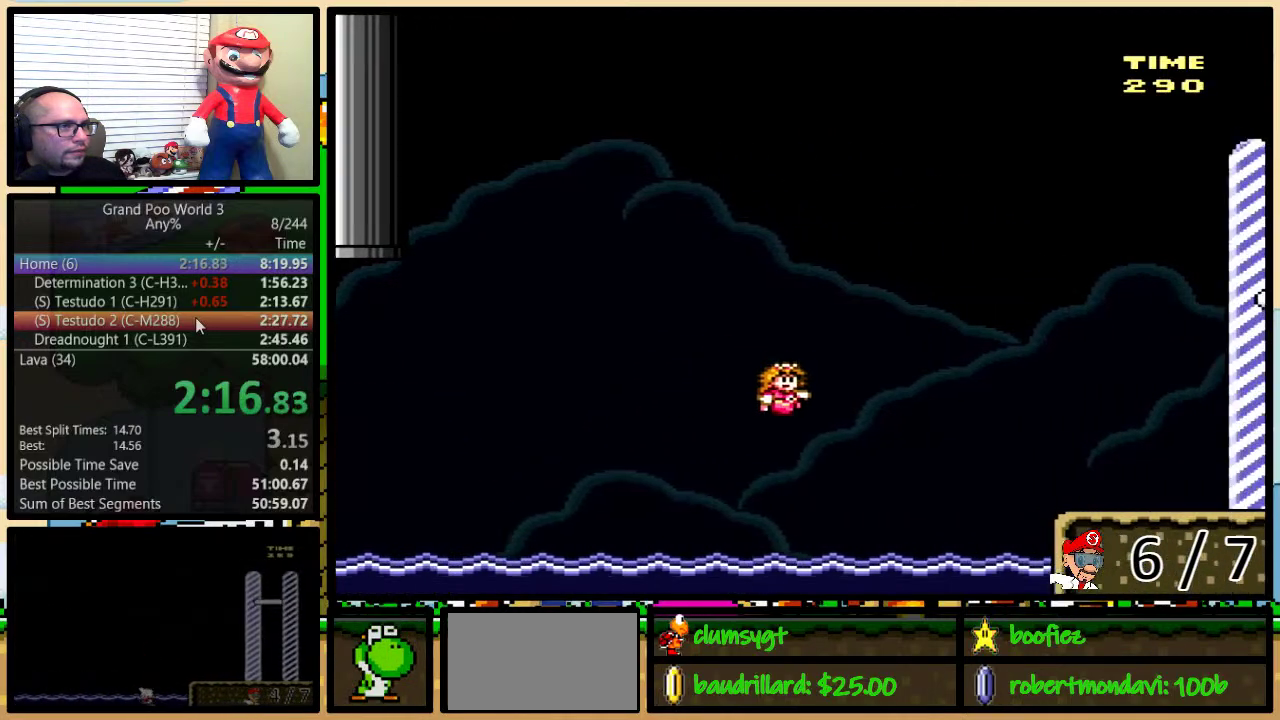
{"buttons": ["A", "Y", "DPAD_UP", "DPAD_RIGHT"], "events": [[217, "B", "up"], [334, "A", "down"], [434, "A", "up"], [501, "A", "down"]]}
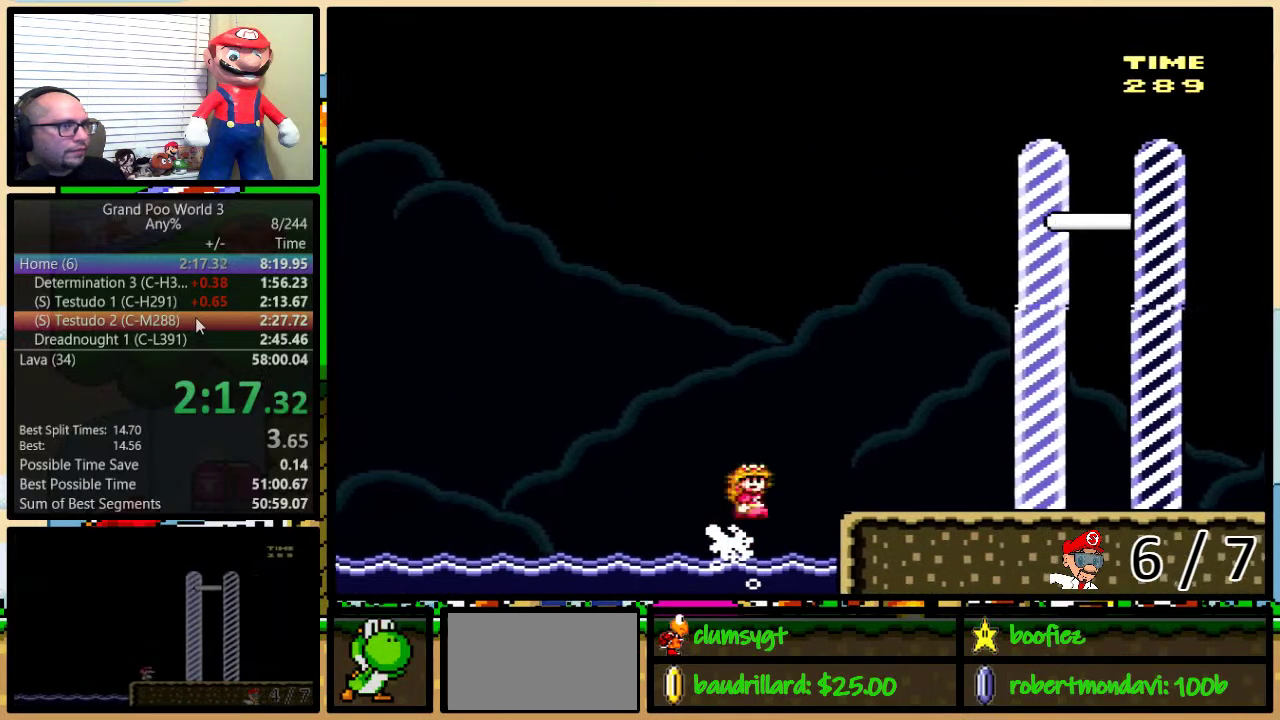
{"buttons": ["Y", "DPAD_RIGHT"], "events": [[66, "A", "up"], [300, "DPAD_UP", "up"]]}
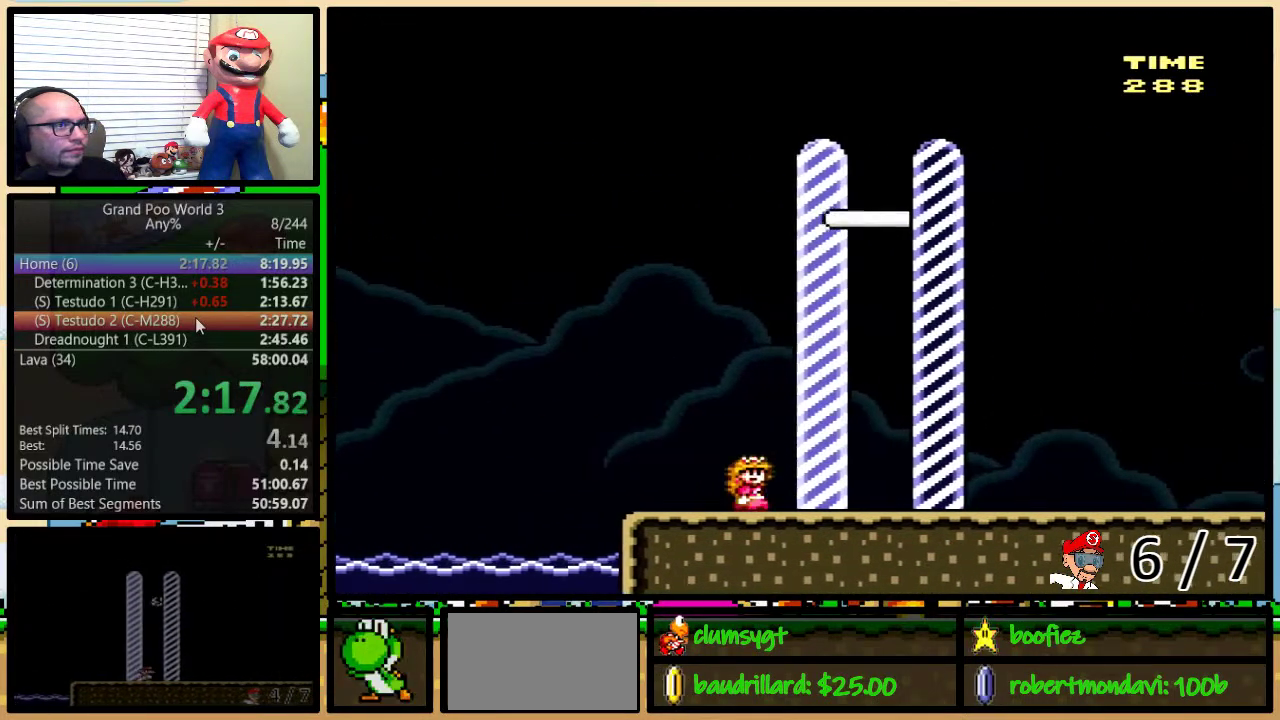
{"buttons": [], "events": [[401, "Y", "up"], [501, "DPAD_RIGHT", "up"]]}